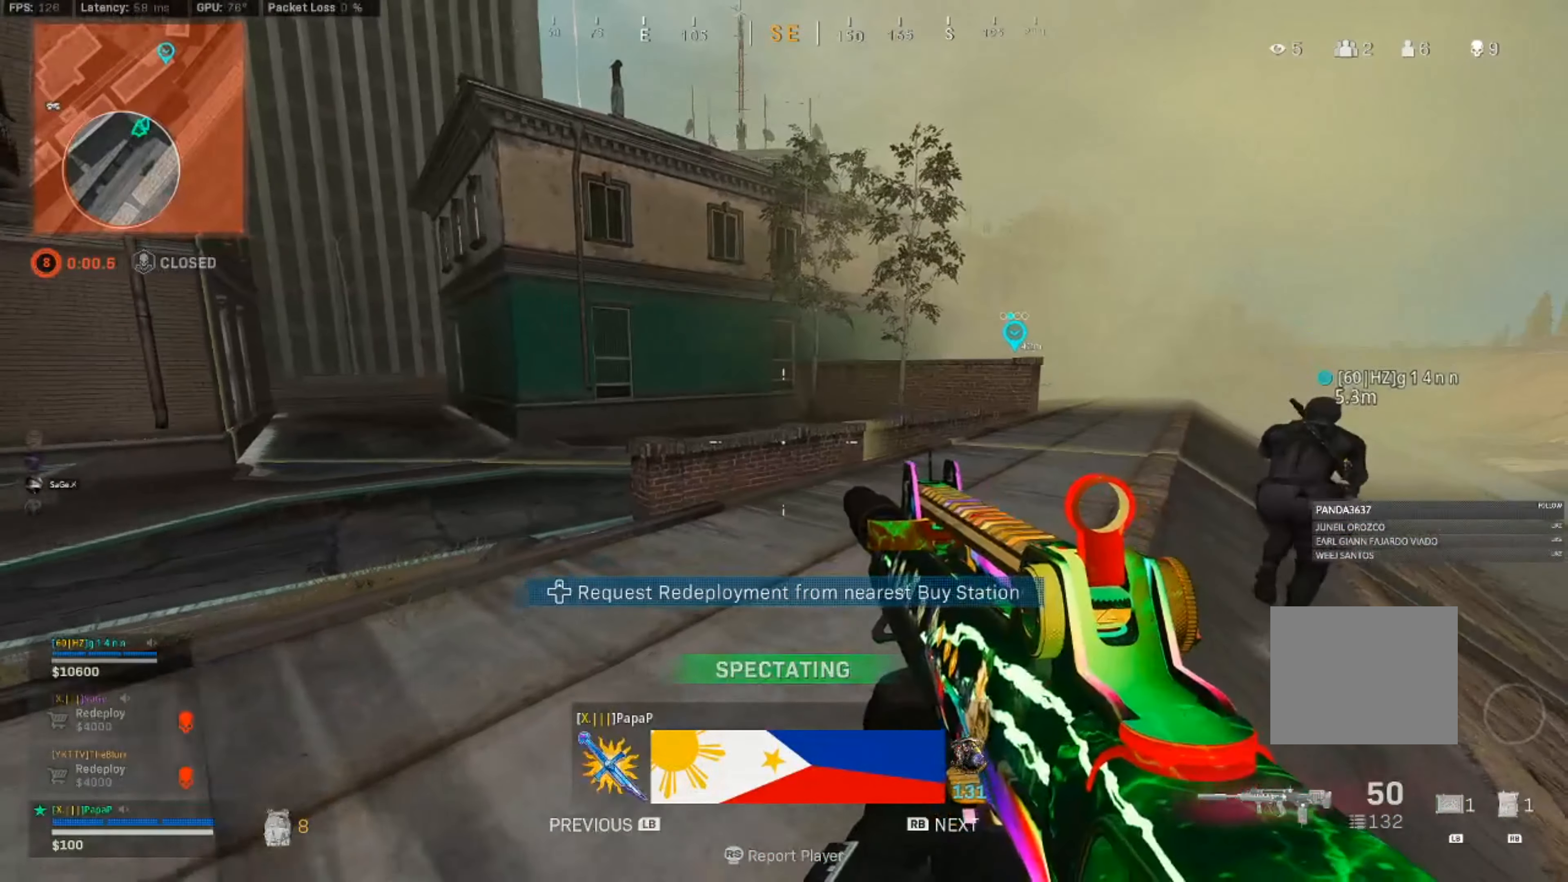
Gameplay with a controller (PlayStation layout); each line is a JSON object with the inputs held at the frame after it. "events" lists button and stick changes between this image and that frame as [ms after this image, input, new state], when the widget could be followed in between.
{"buttons": ["SELECT"], "left_stick": "center", "right_stick": "center", "events": [[300, "SELECT", "down"]]}
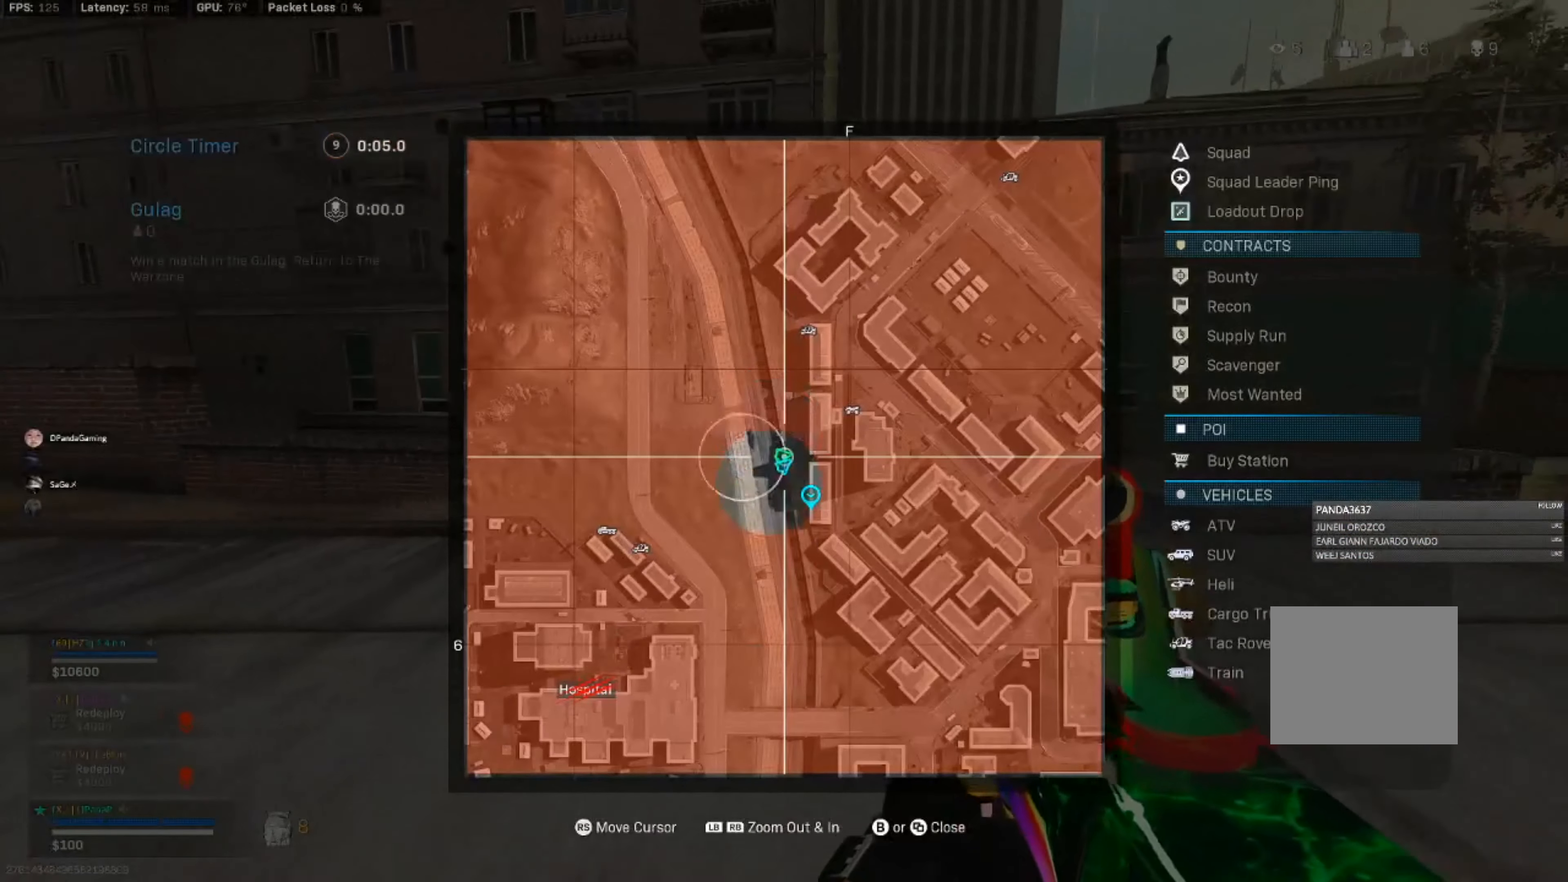
{"buttons": [], "left_stick": "center", "right_stick": "right", "events": [[384, "SELECT", "up"], [484, "right_stick", "right"]]}
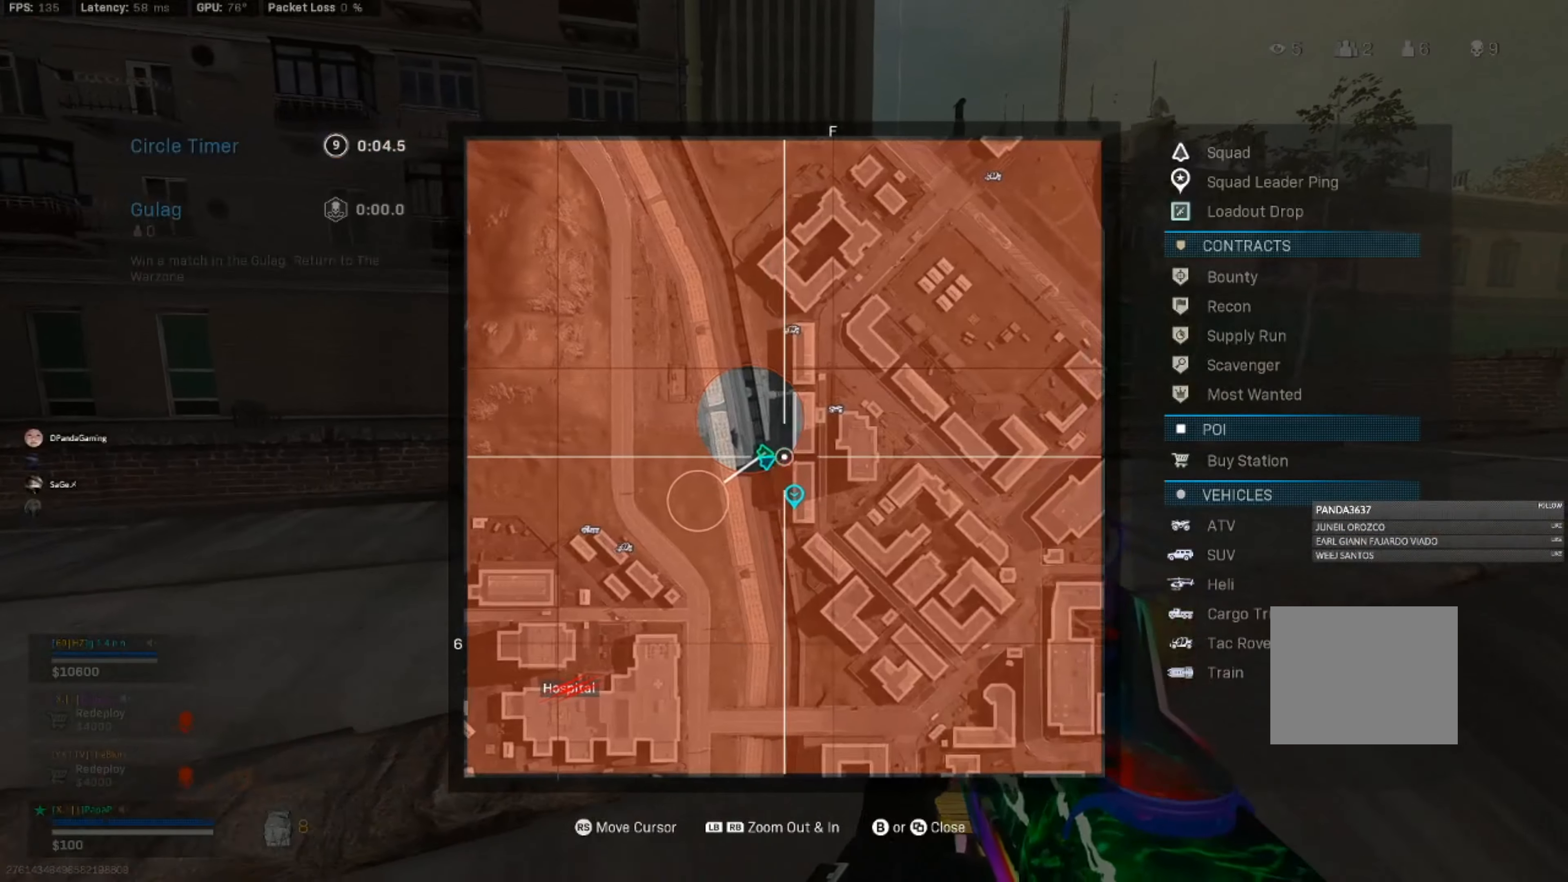
{"buttons": [], "left_stick": "center", "right_stick": "center", "events": [[184, "right_stick", "center"]]}
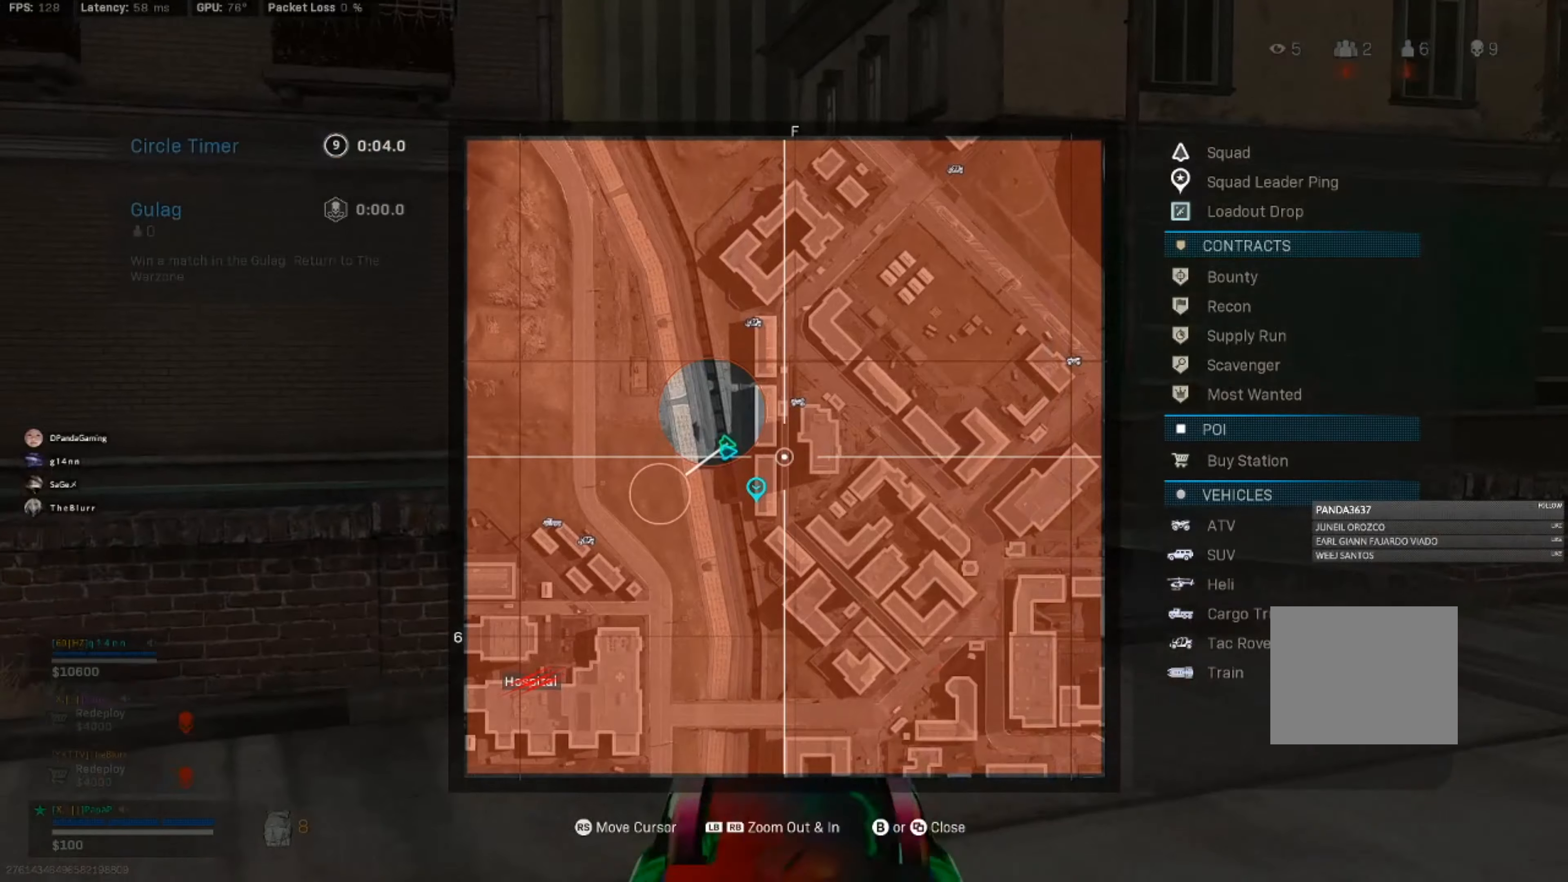
{"buttons": [], "left_stick": "center", "right_stick": "center", "events": []}
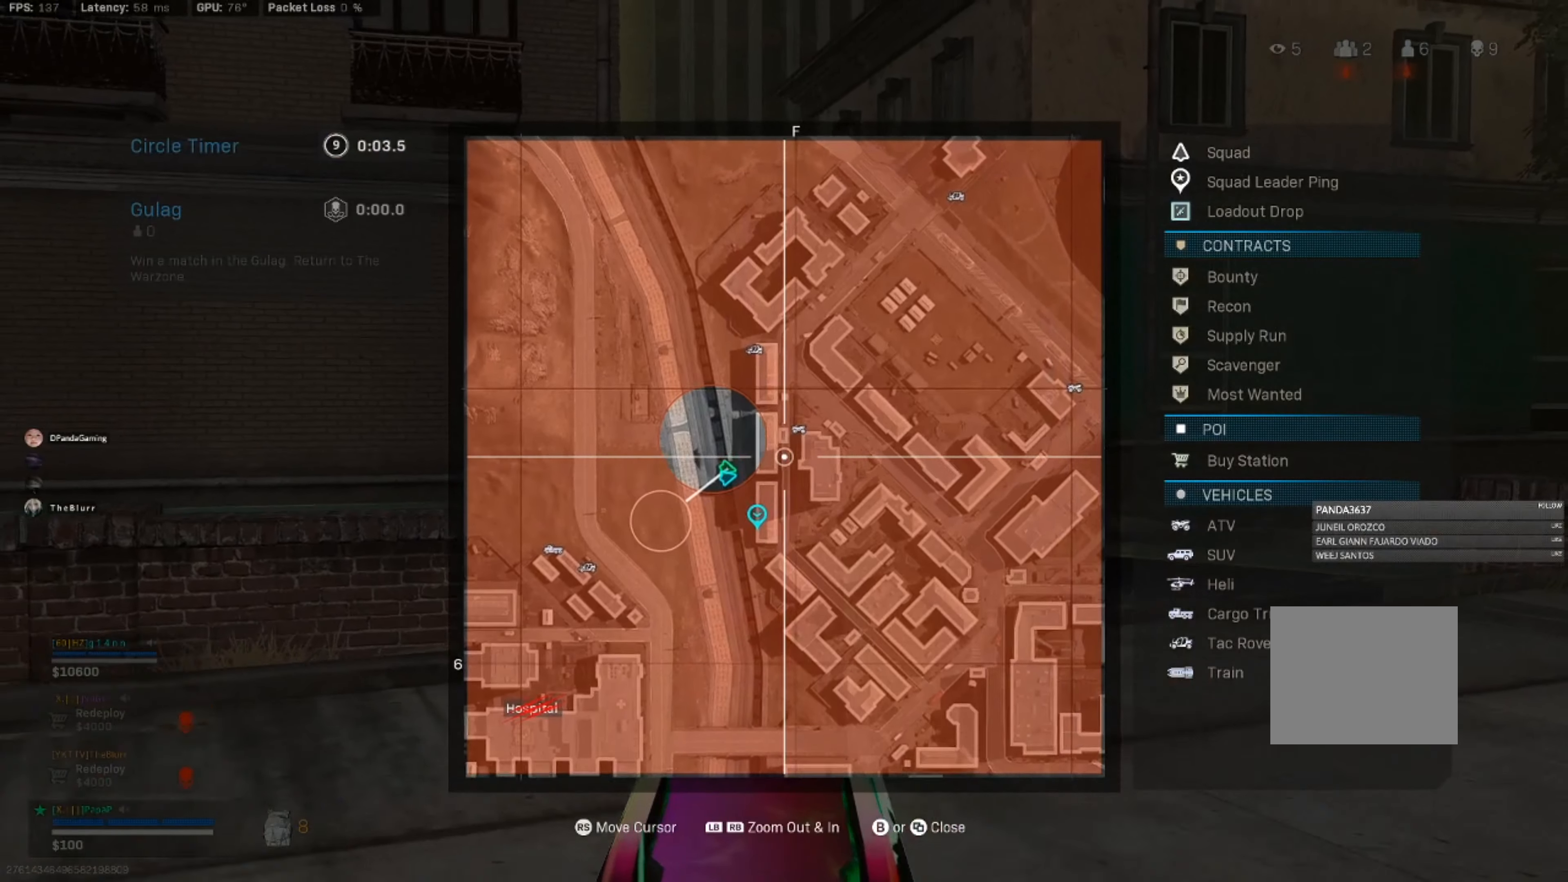
{"buttons": [], "left_stick": "center", "right_stick": "center", "events": [[166, "L1", "down"], [283, "L1", "up"]]}
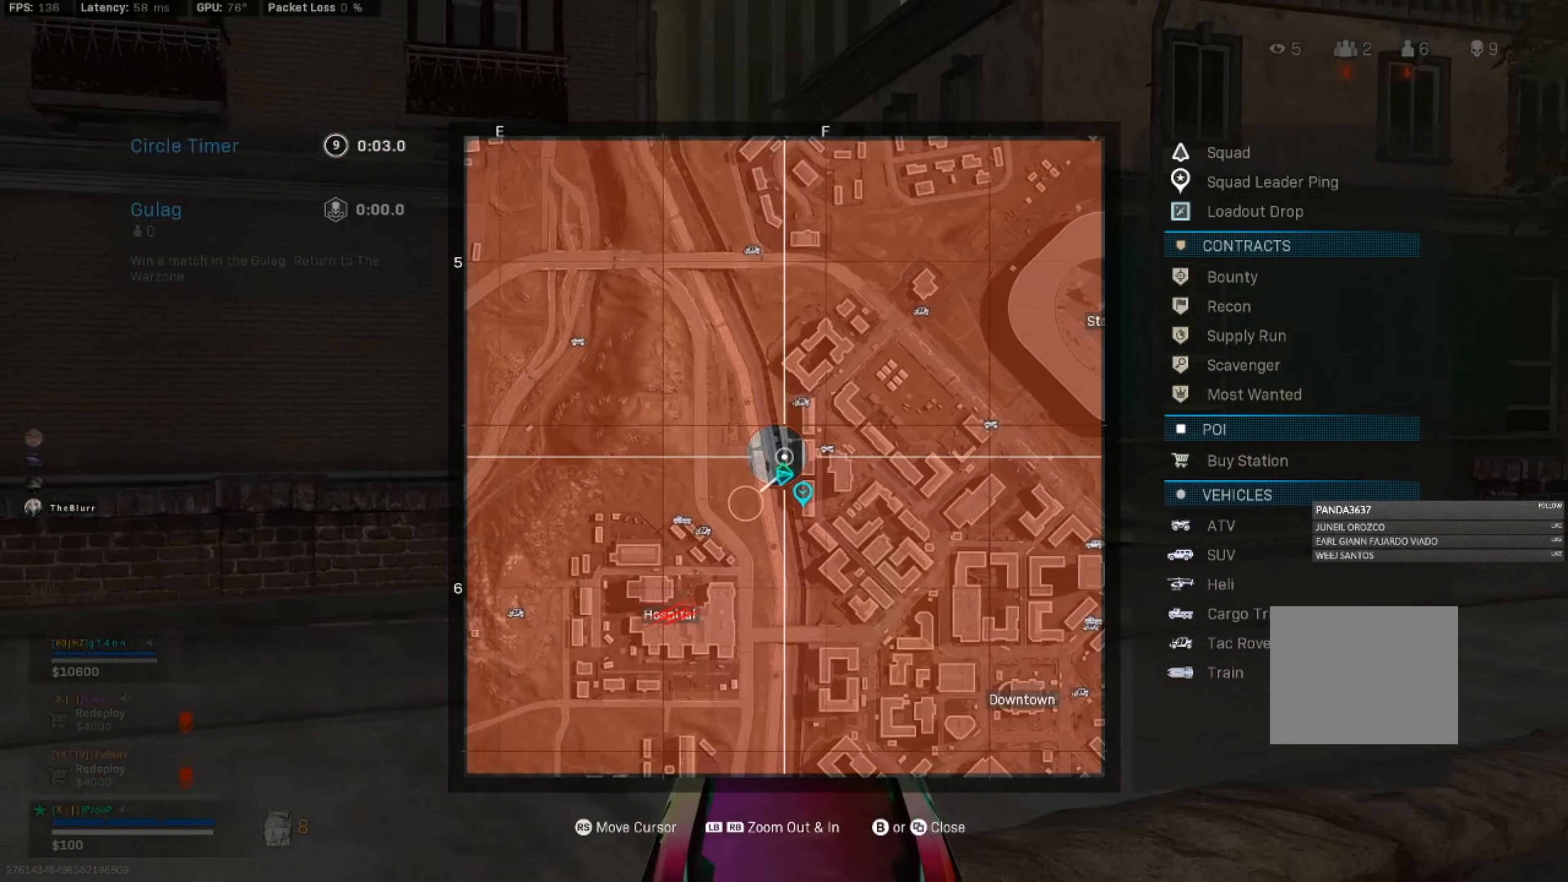
{"buttons": ["R1"], "left_stick": "center", "right_stick": "center", "events": [[500, "R1", "down"]]}
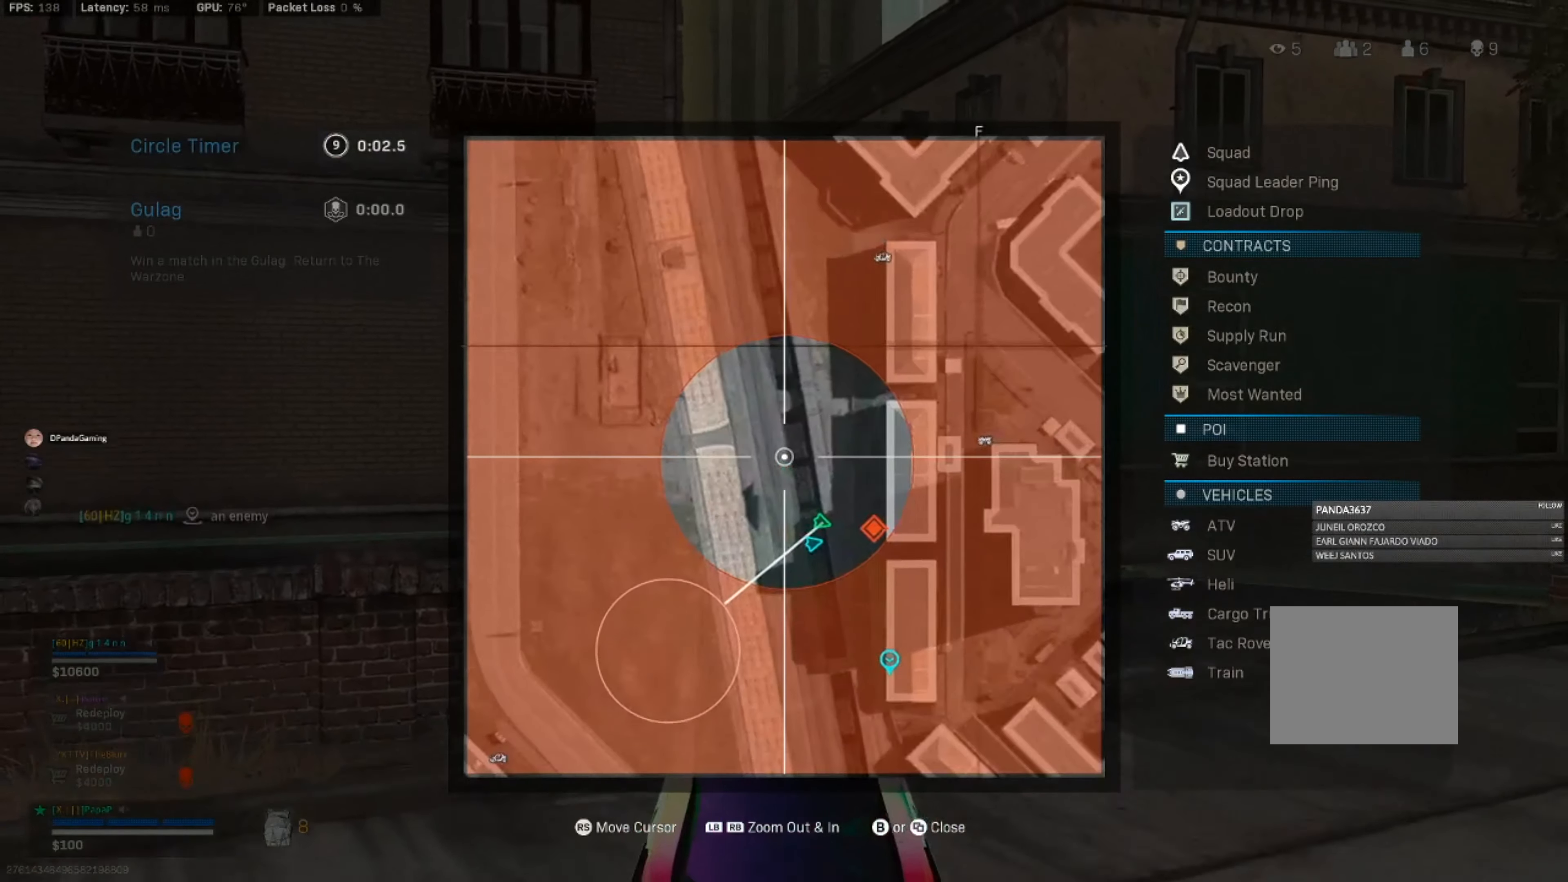
{"buttons": ["SELECT"], "left_stick": "center", "right_stick": "center", "events": [[283, "R1", "up"], [383, "SELECT", "down"]]}
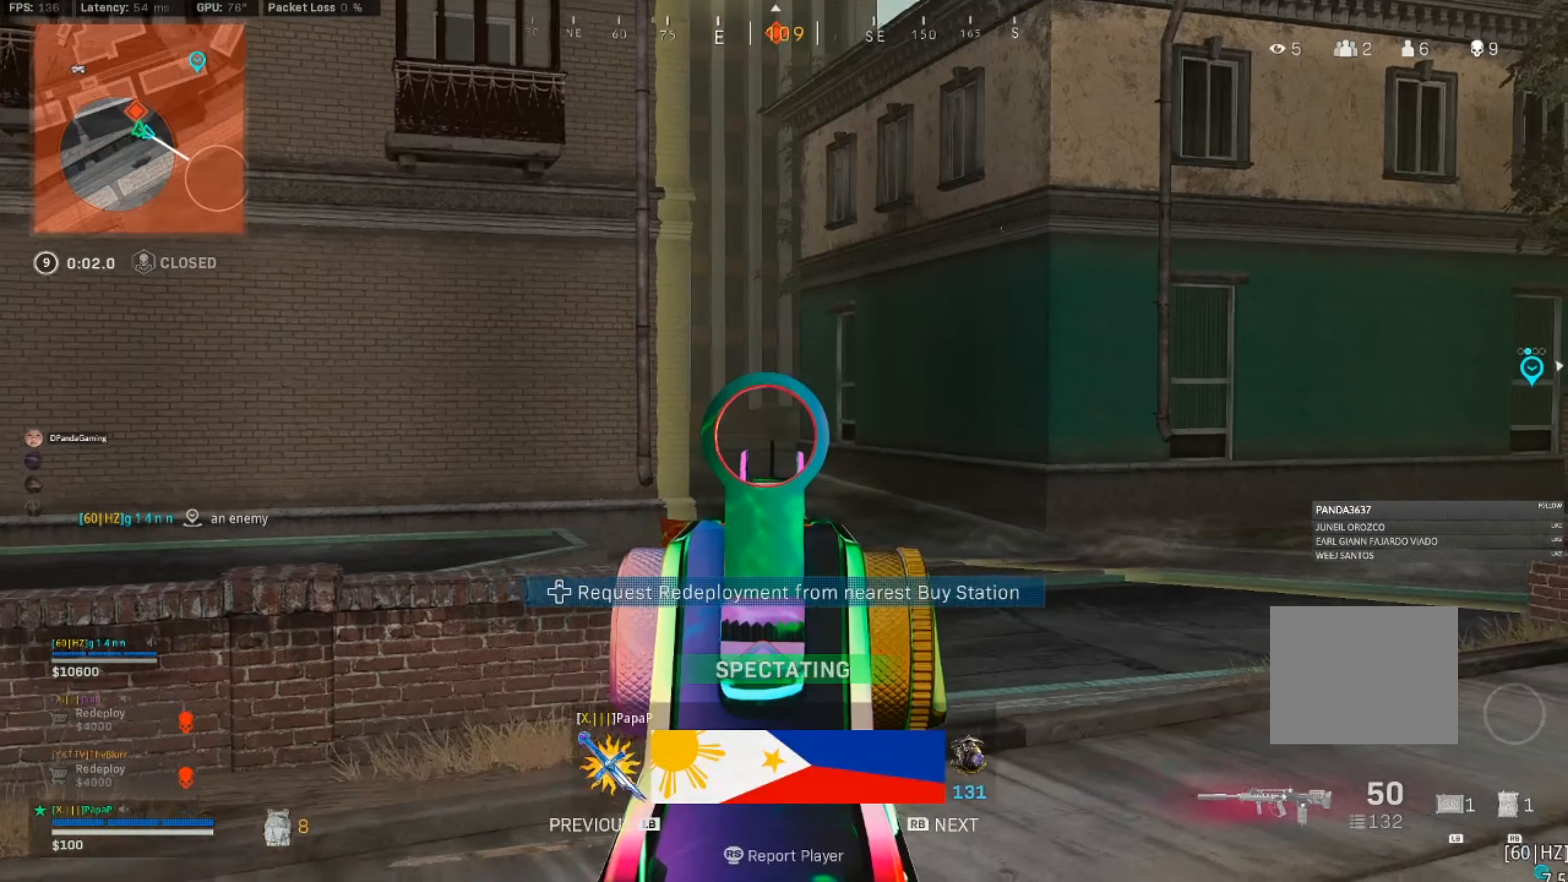
{"buttons": ["SELECT"], "left_stick": "center", "right_stick": "center", "events": []}
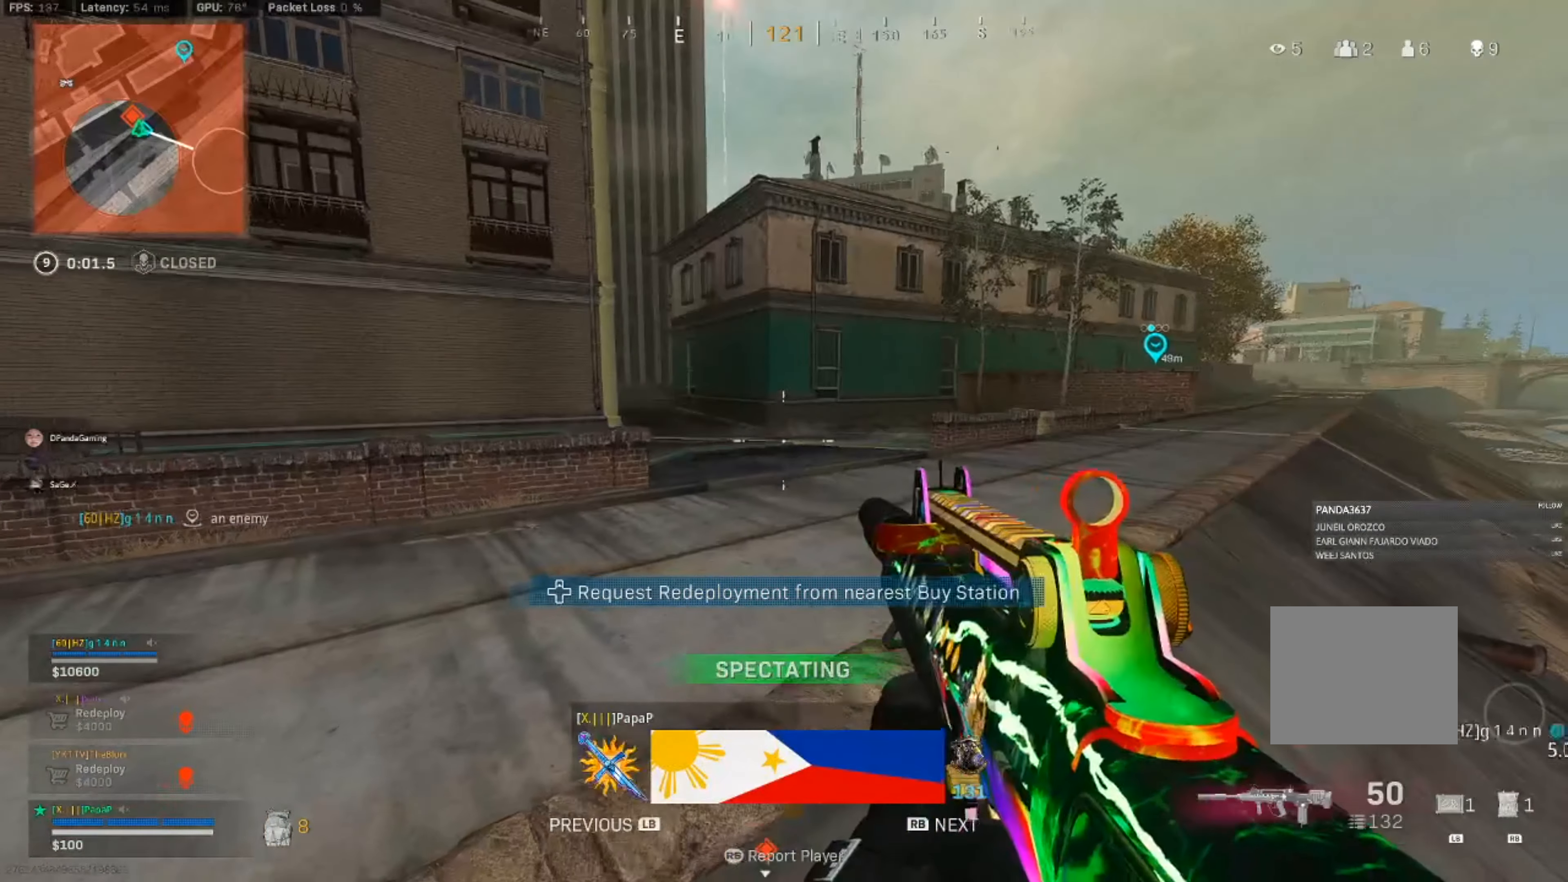
{"buttons": [], "left_stick": "center", "right_stick": "center", "events": [[33, "SELECT", "up"]]}